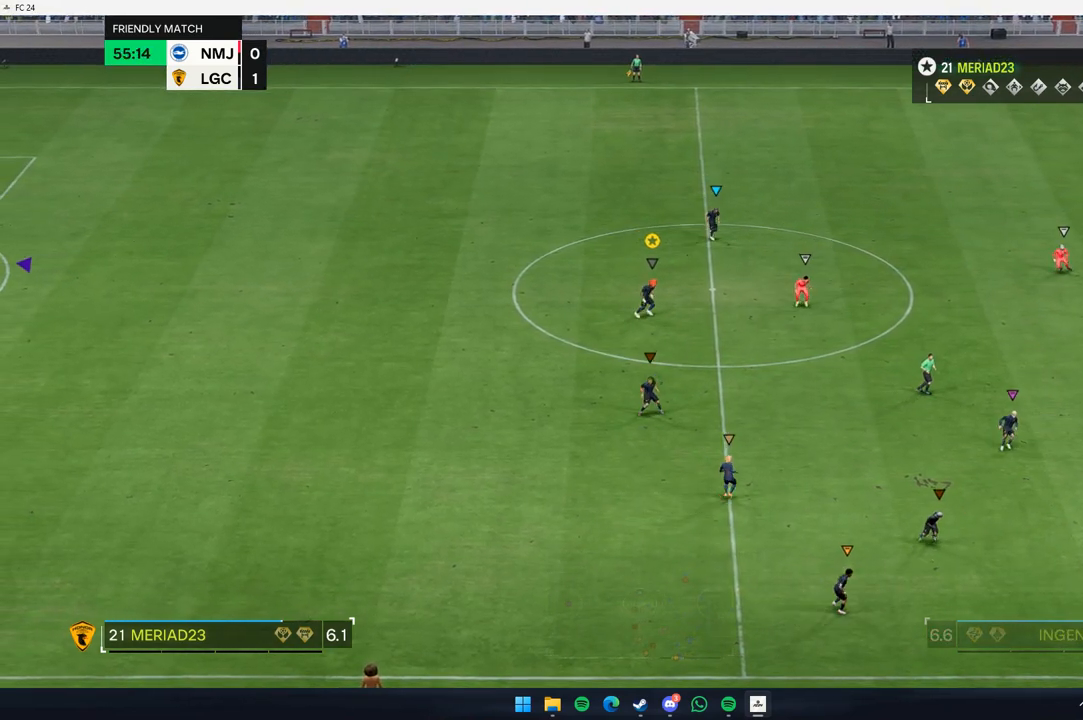
Gameplay with a controller (Xbox layout); each line is a JSON object with the inputs held at the frame after it. "events" lists button and stick changes between this image and that frame as [ms after this image, input, new state], when the widget could be followed in between. Not read: L2 L3 R3 right_stick.
{"buttons": [], "left_stick": "up-left"}
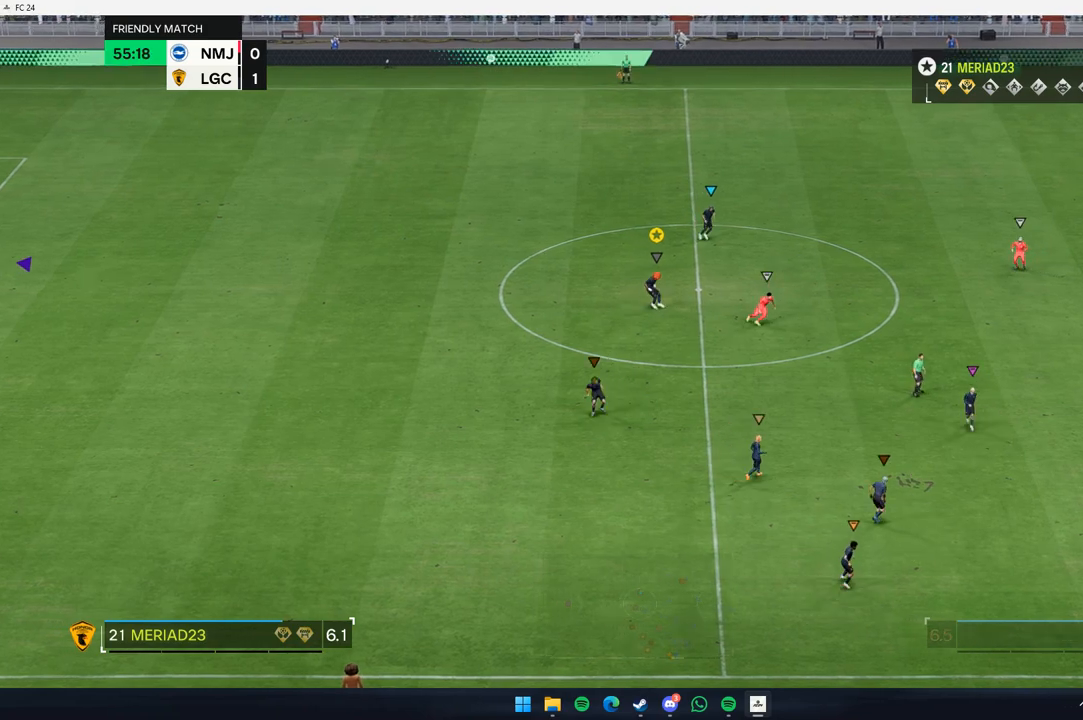
{"buttons": [], "left_stick": "down-left", "events": [[100, "left_stick", "up"], [300, "left_stick", "center"], [467, "left_stick", "down-left"]]}
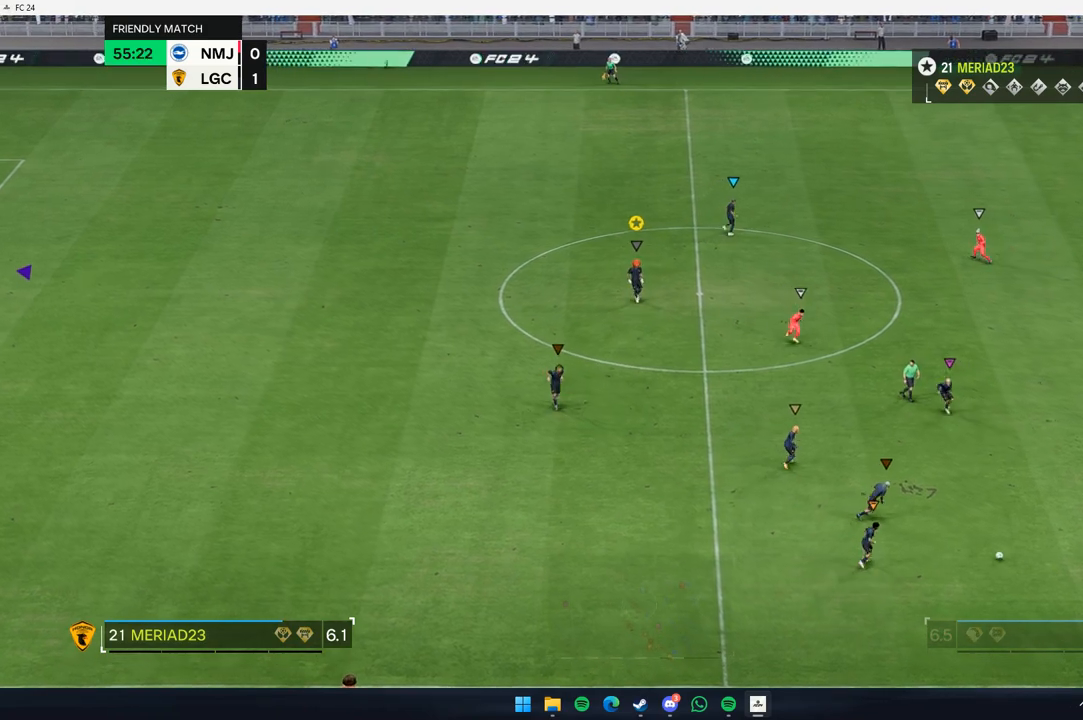
{"buttons": [], "left_stick": "left", "events": [[200, "left_stick", "down"], [317, "left_stick", "down-left"], [467, "left_stick", "left"]]}
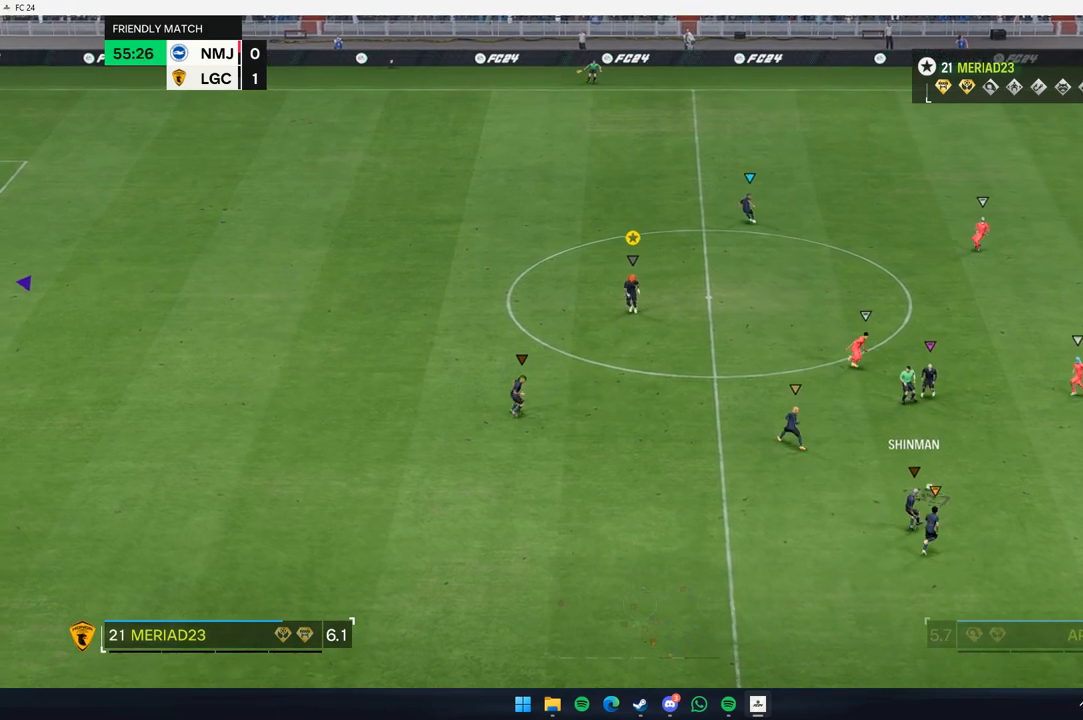
{"buttons": [], "left_stick": "up", "events": [[250, "left_stick", "up"]]}
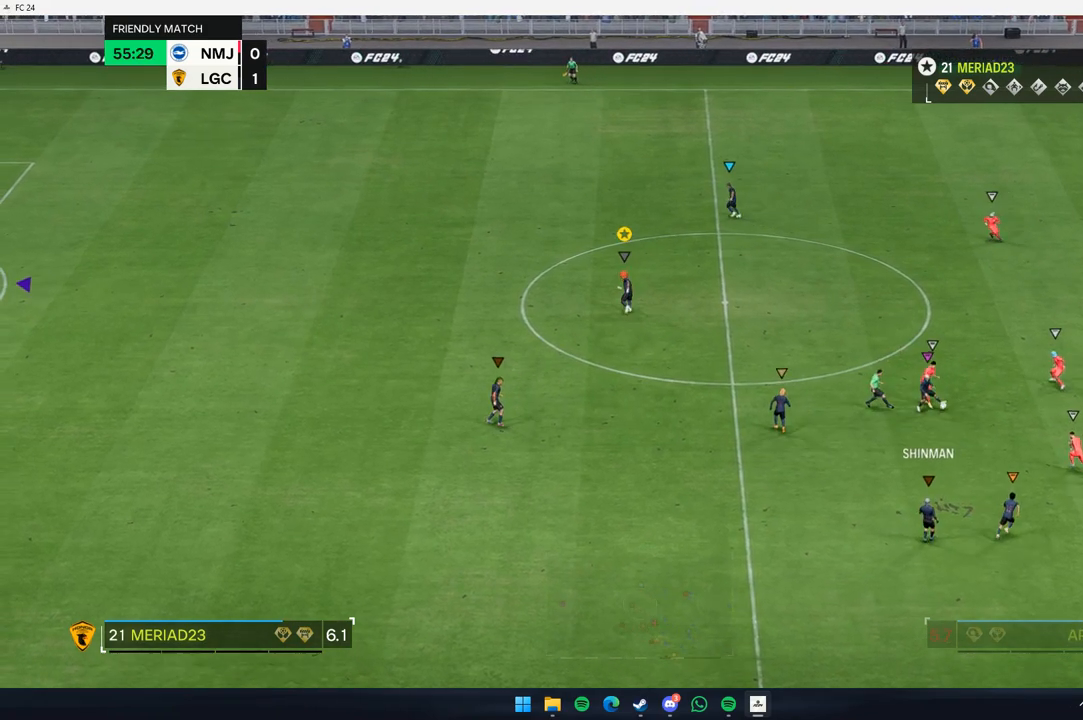
{"buttons": [], "left_stick": "up-left", "events": [[283, "left_stick", "up-left"]]}
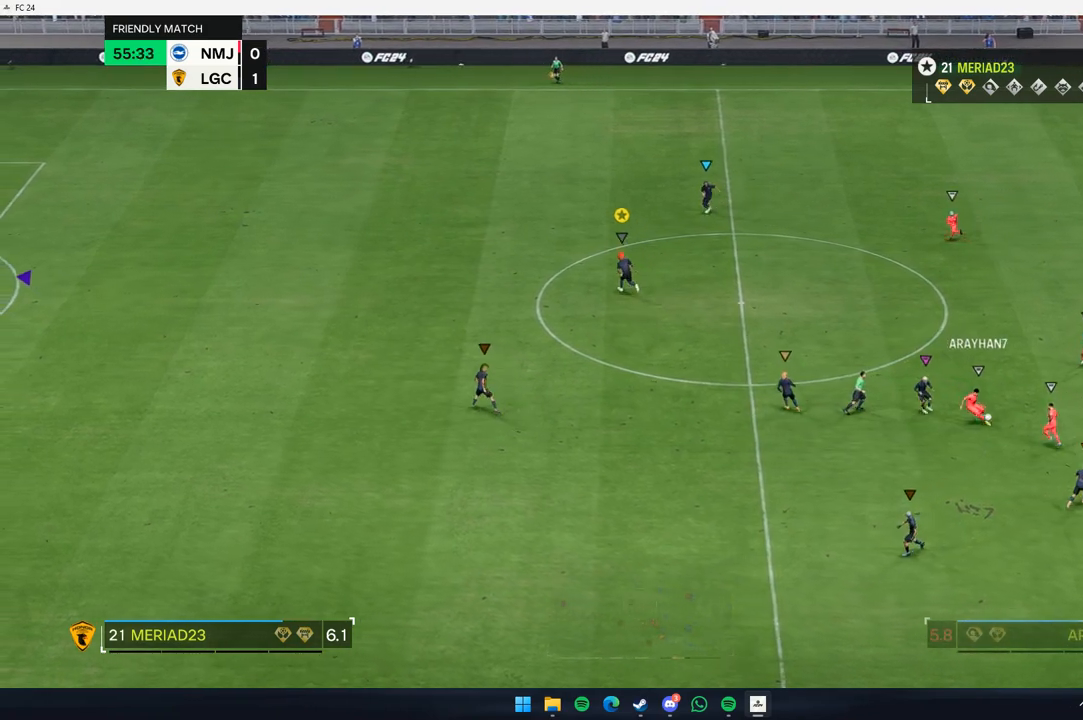
{"buttons": [], "left_stick": "down", "events": [[117, "left_stick", "left"], [283, "left_stick", "down-left"], [450, "left_stick", "down"]]}
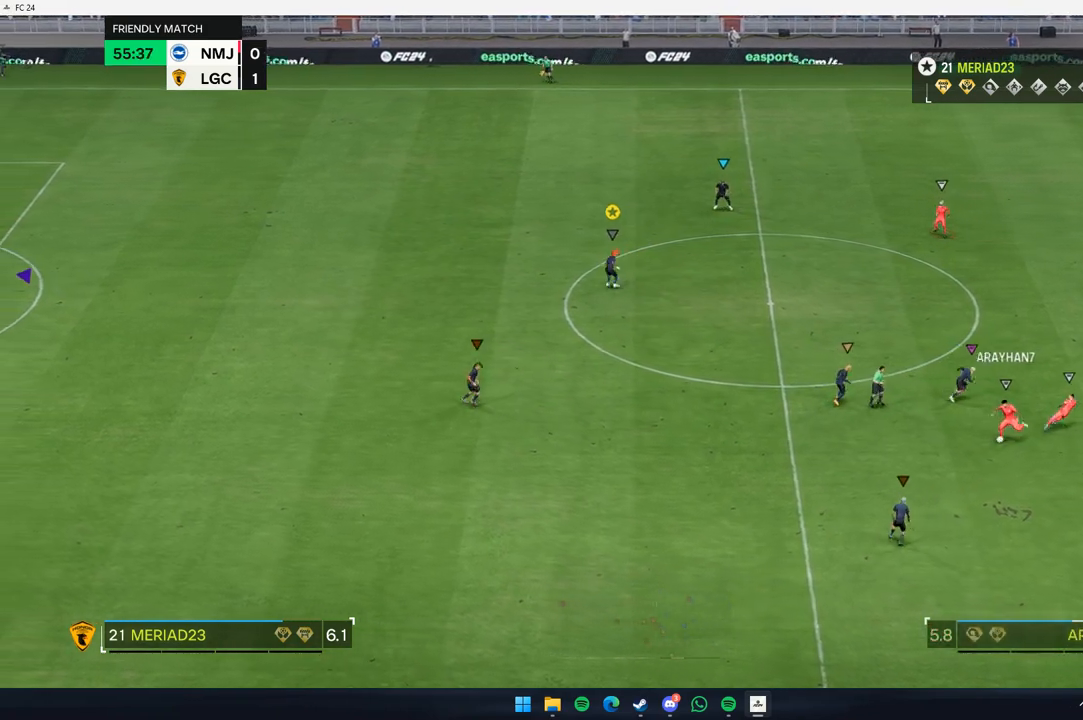
{"buttons": [], "left_stick": "down", "events": []}
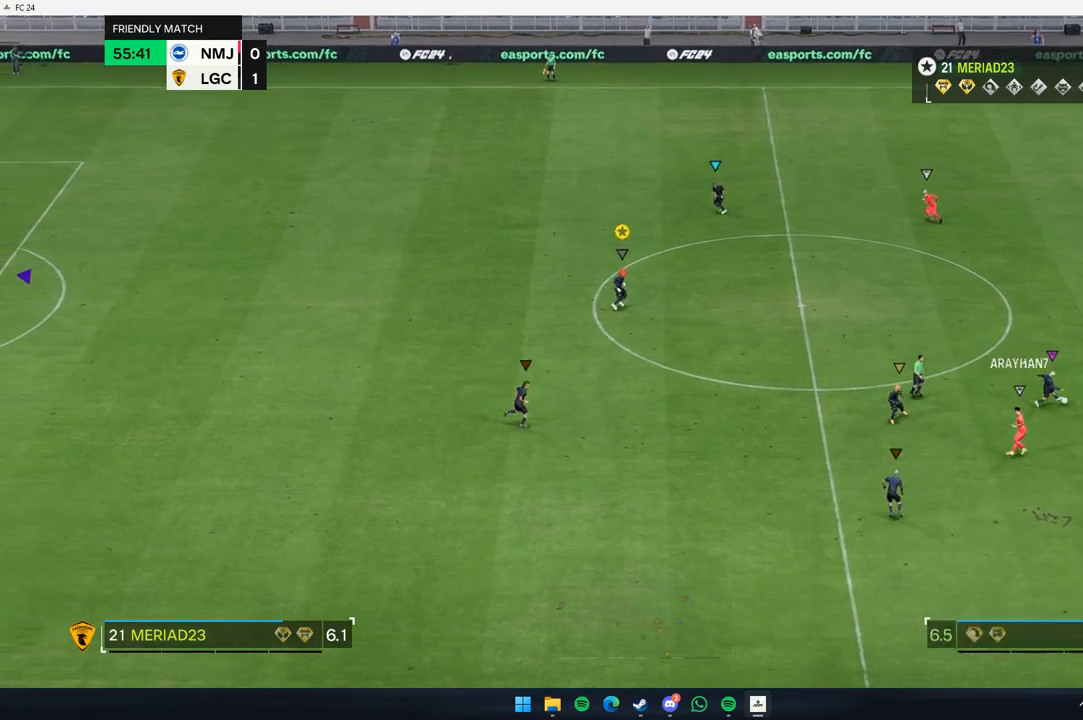
{"buttons": [], "left_stick": "up", "events": [[83, "left_stick", "left"], [183, "left_stick", "up-left"], [300, "left_stick", "up"]]}
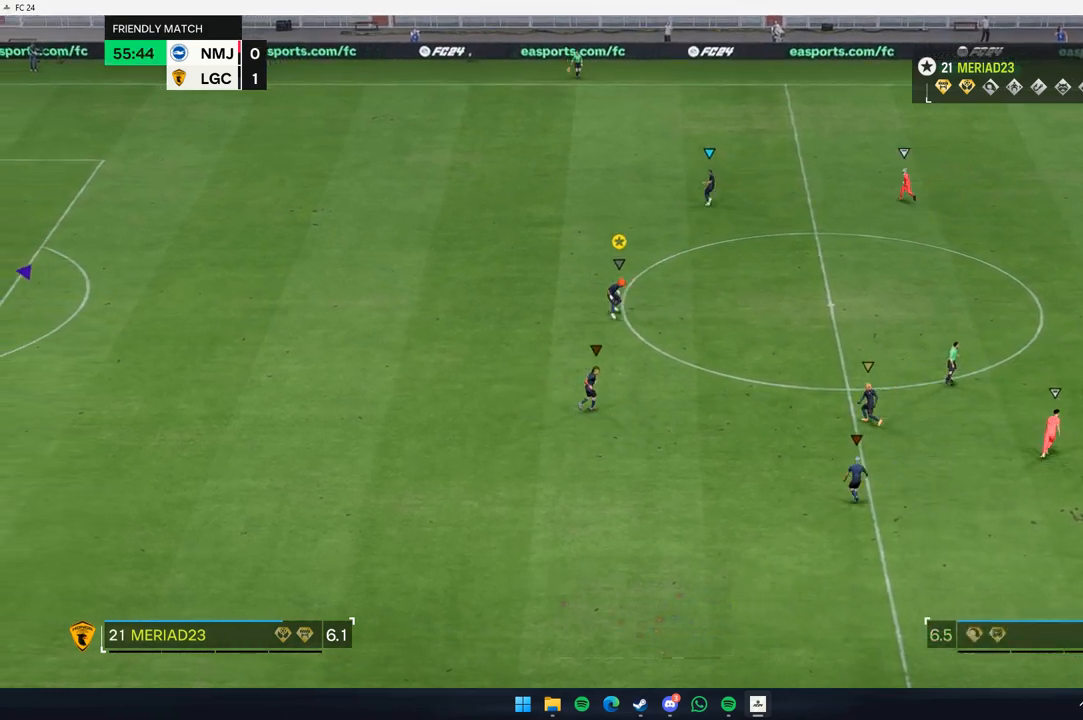
{"buttons": [], "left_stick": "up", "events": []}
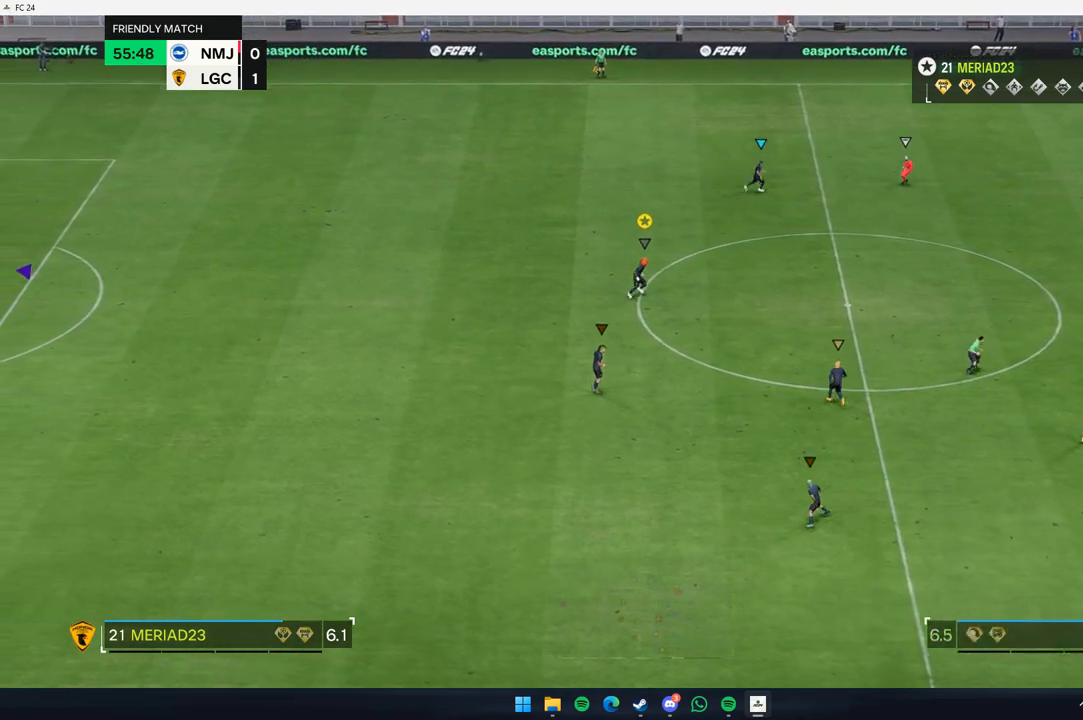
{"buttons": [], "left_stick": "up-right", "events": [[300, "left_stick", "up-right"]]}
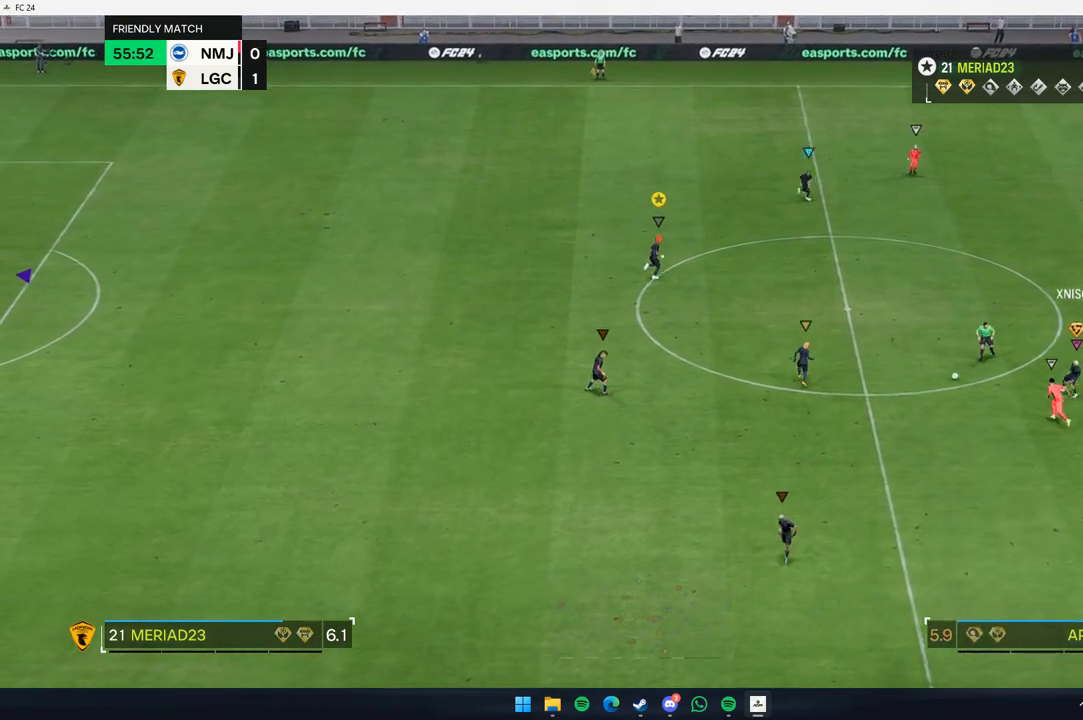
{"buttons": [], "left_stick": "up", "events": [[200, "left_stick", "up"]]}
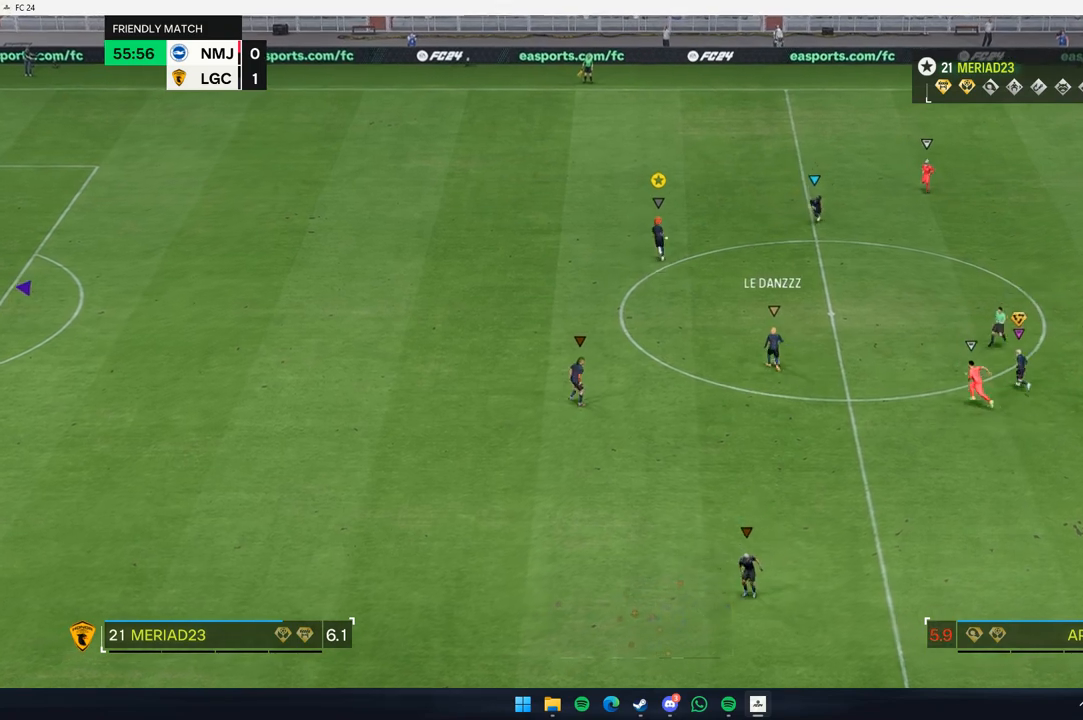
{"buttons": [], "left_stick": "up", "events": []}
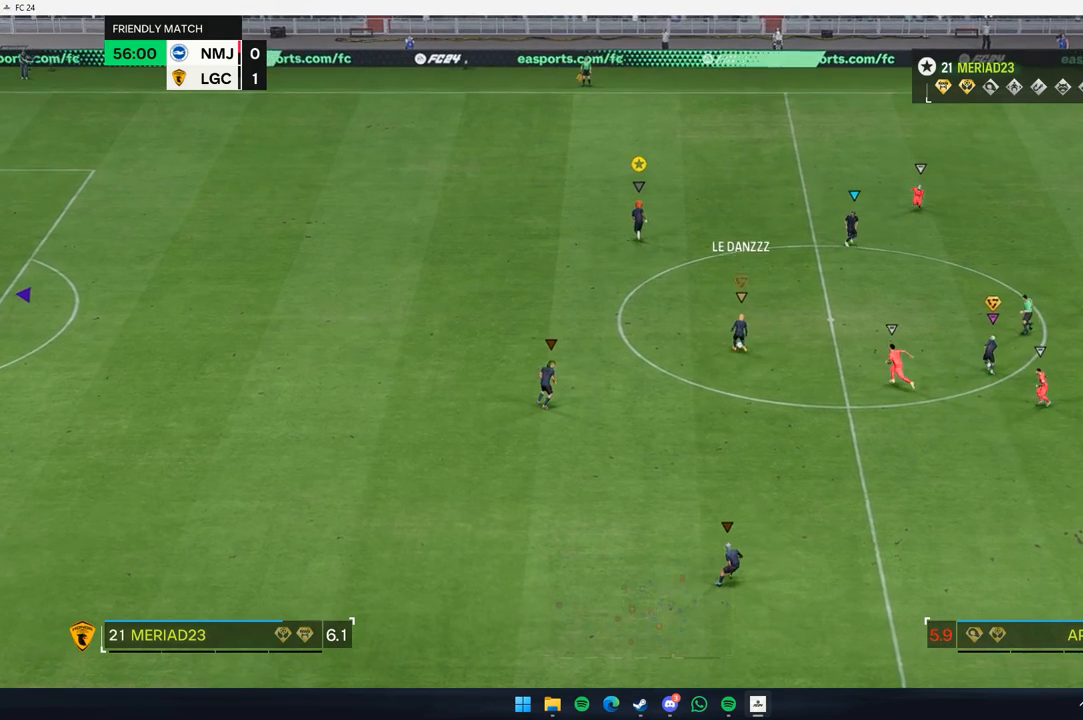
{"buttons": [], "left_stick": "up", "events": []}
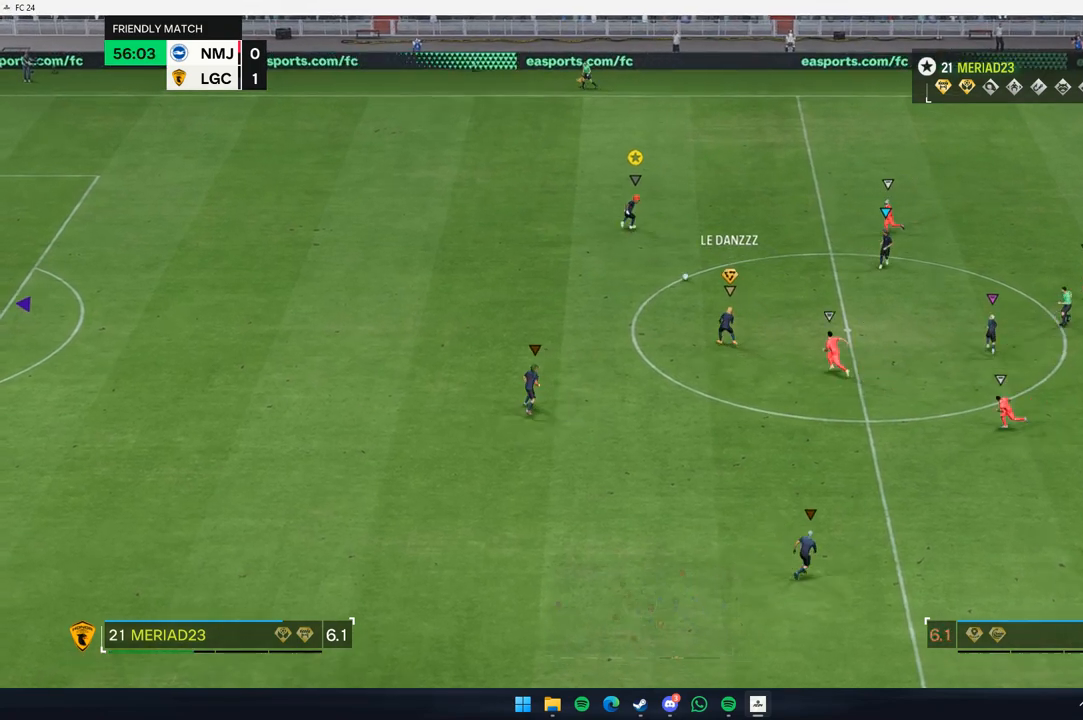
{"buttons": [], "left_stick": "up", "events": []}
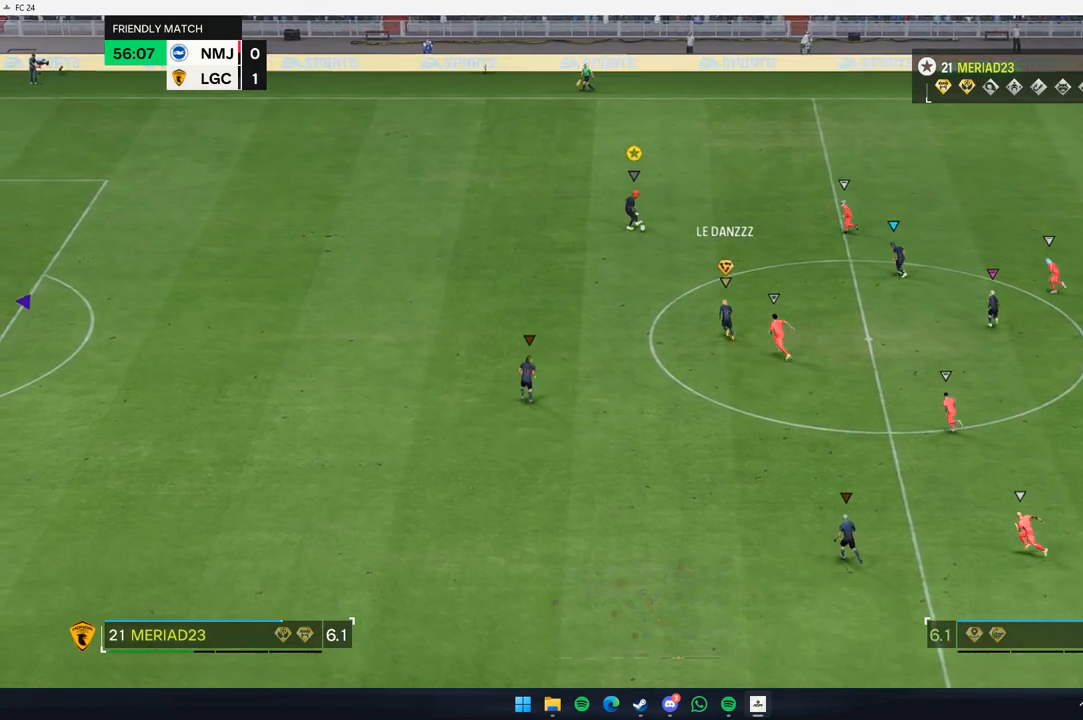
{"buttons": [], "left_stick": "up", "events": []}
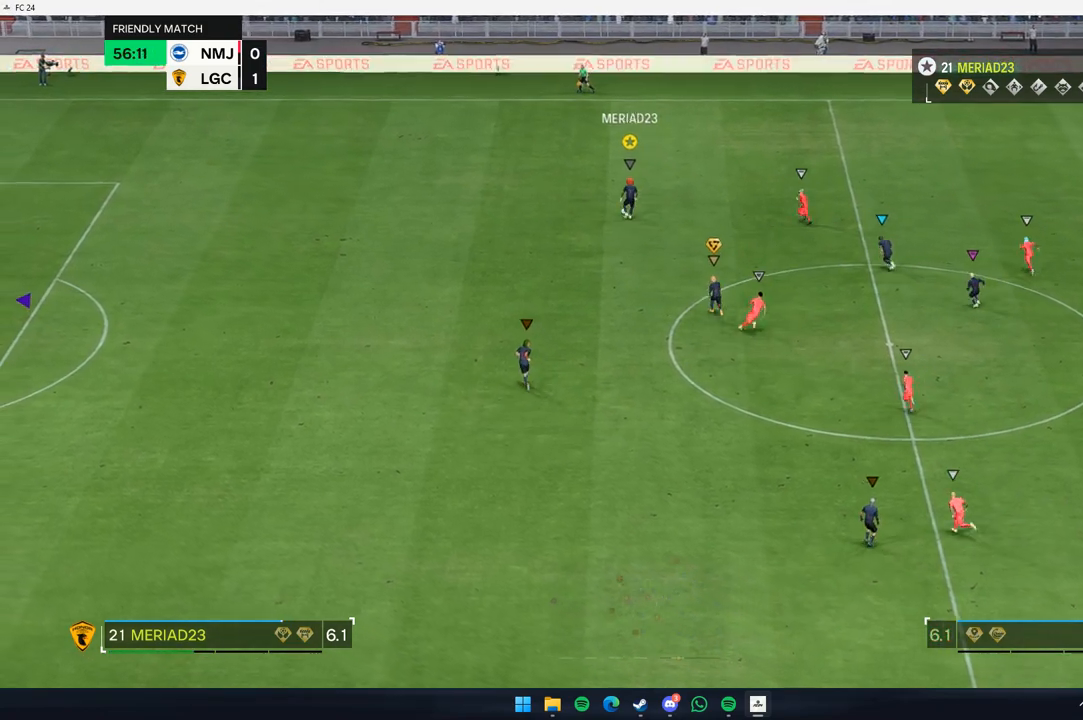
{"buttons": [], "left_stick": "up-right"}
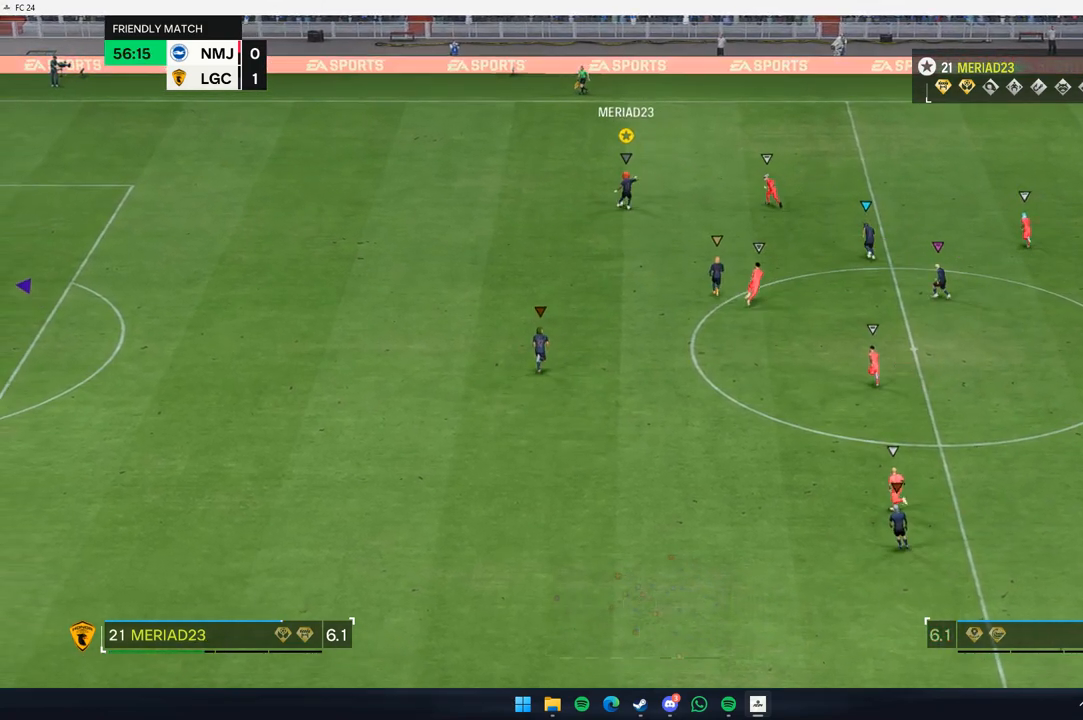
{"buttons": [], "left_stick": "left", "events": [[333, "left_stick", "center"], [500, "left_stick", "left"]]}
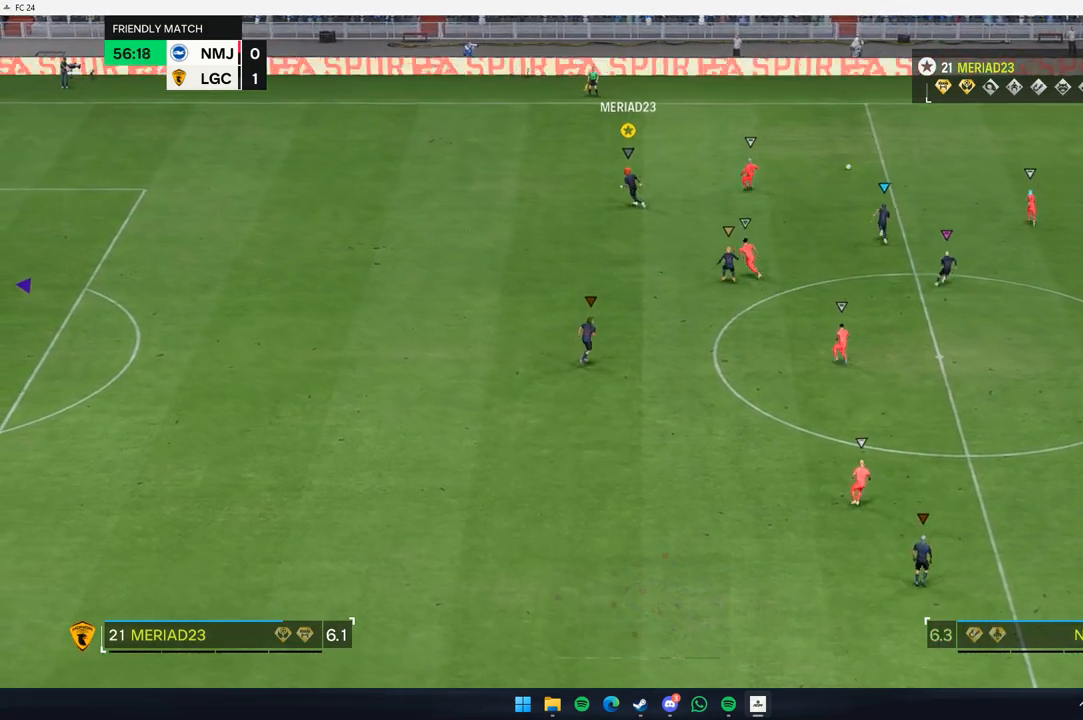
{"buttons": [], "left_stick": "left", "events": []}
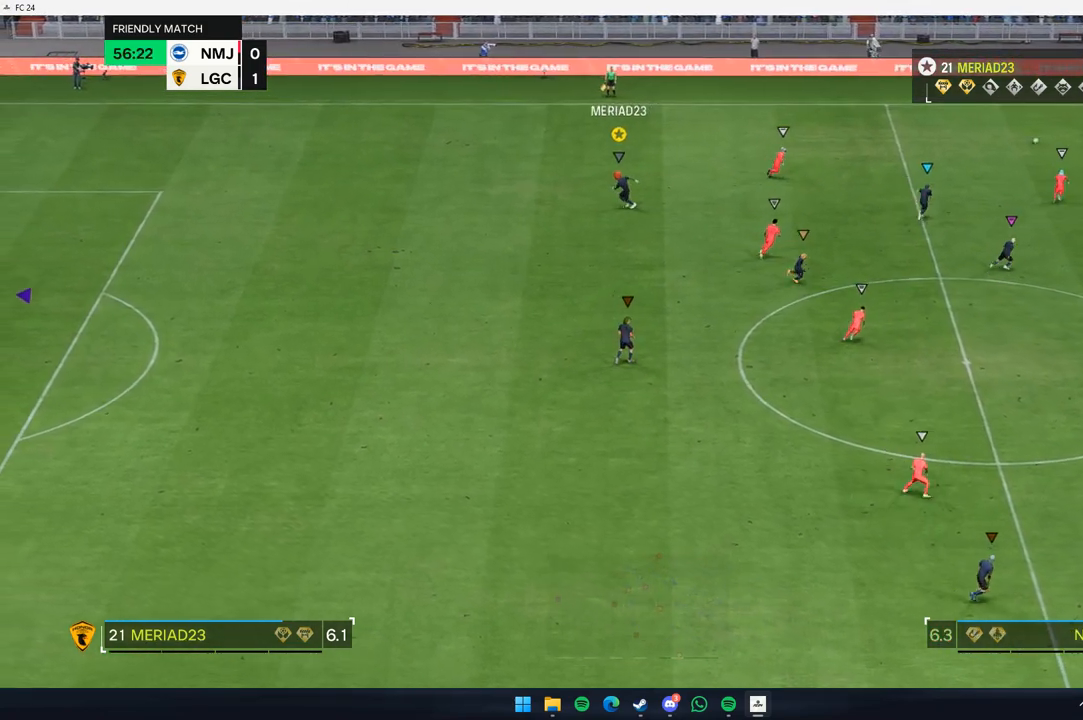
{"buttons": [], "left_stick": "up", "events": [[100, "left_stick", "up-left"], [400, "left_stick", "up"]]}
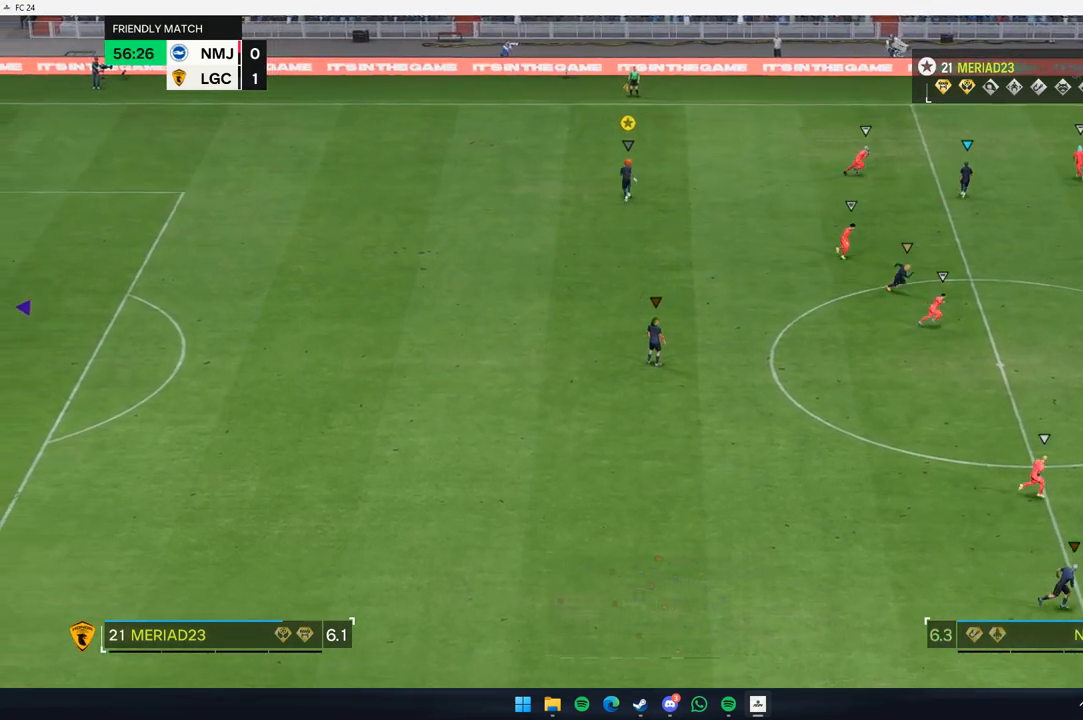
{"buttons": [], "left_stick": "up-right", "events": [[167, "left_stick", "up-right"]]}
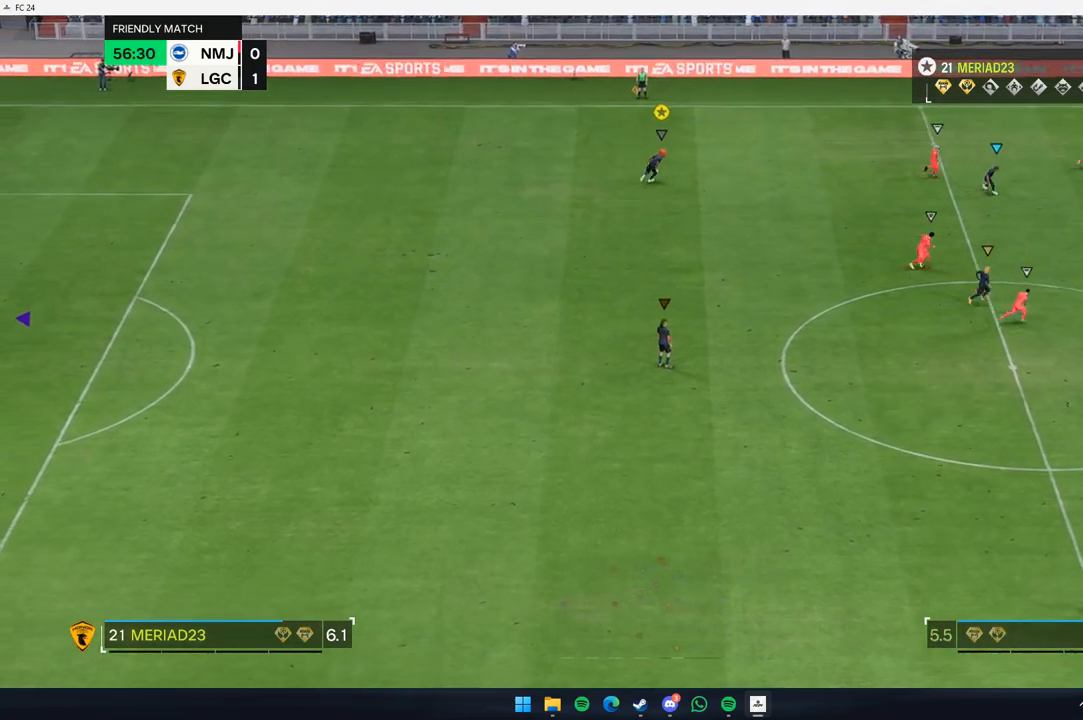
{"buttons": [], "left_stick": "right", "events": [[450, "left_stick", "right"]]}
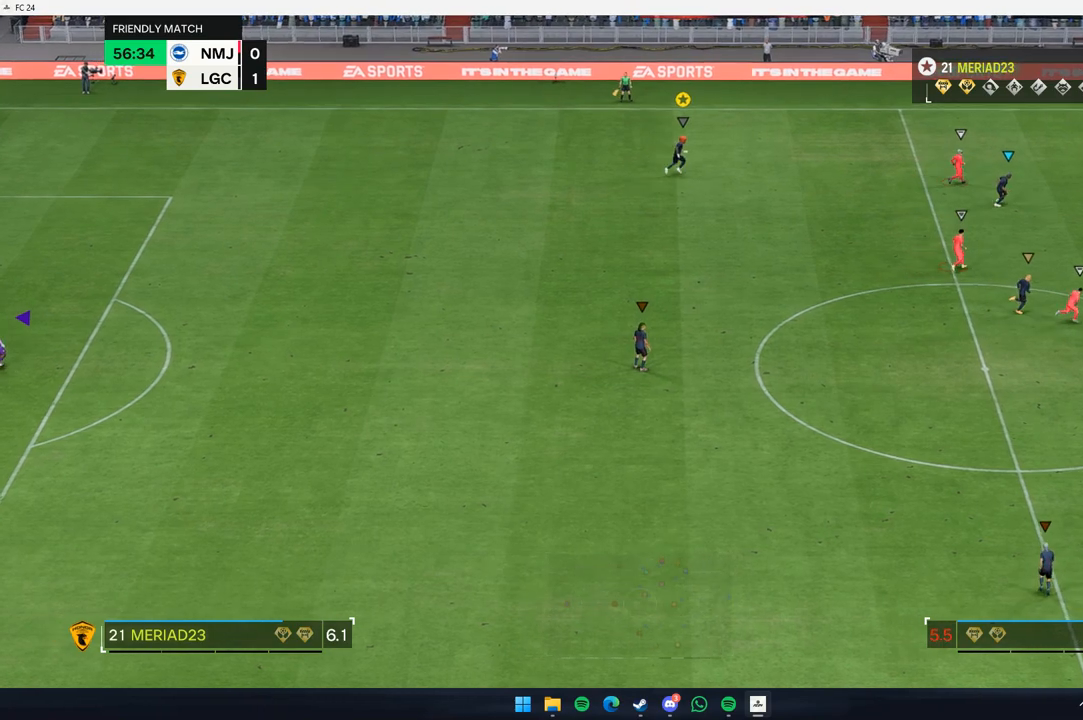
{"buttons": [], "left_stick": "down-right", "events": [[350, "left_stick", "down-right"]]}
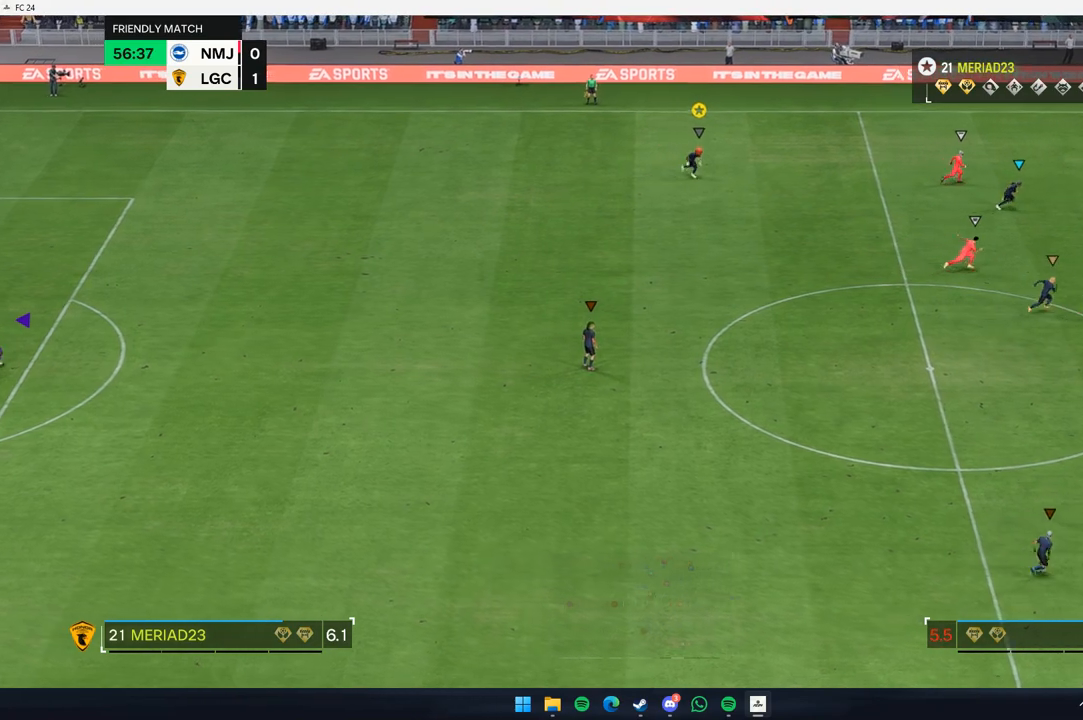
{"buttons": [], "left_stick": "down-right", "events": []}
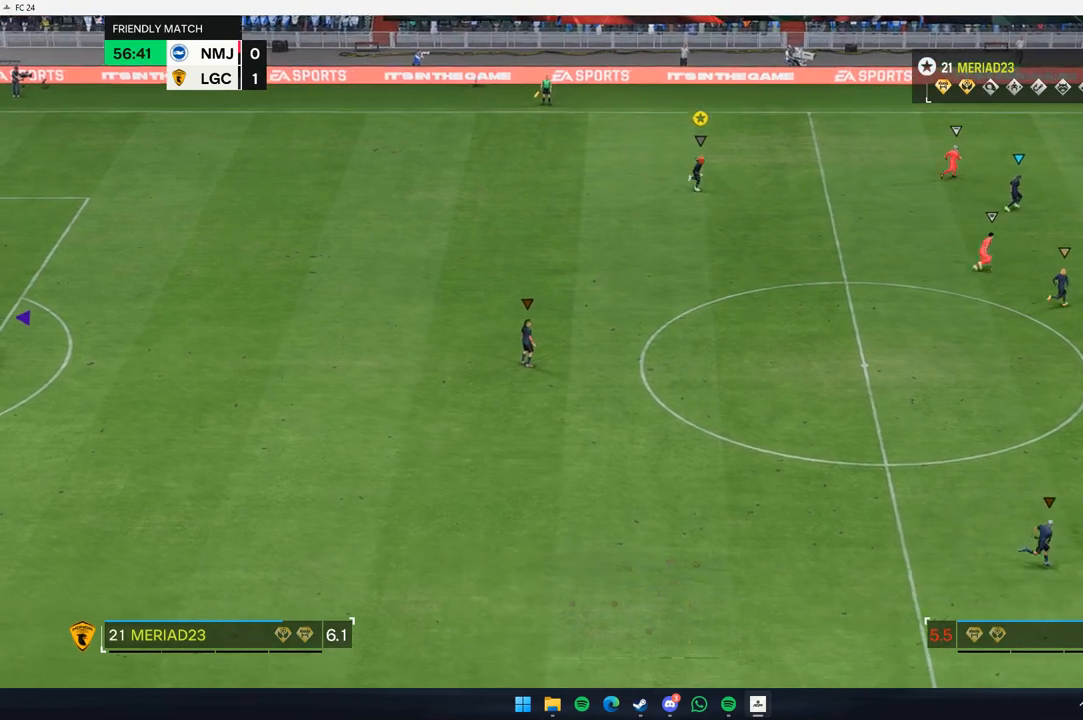
{"buttons": [], "left_stick": "down-right", "events": []}
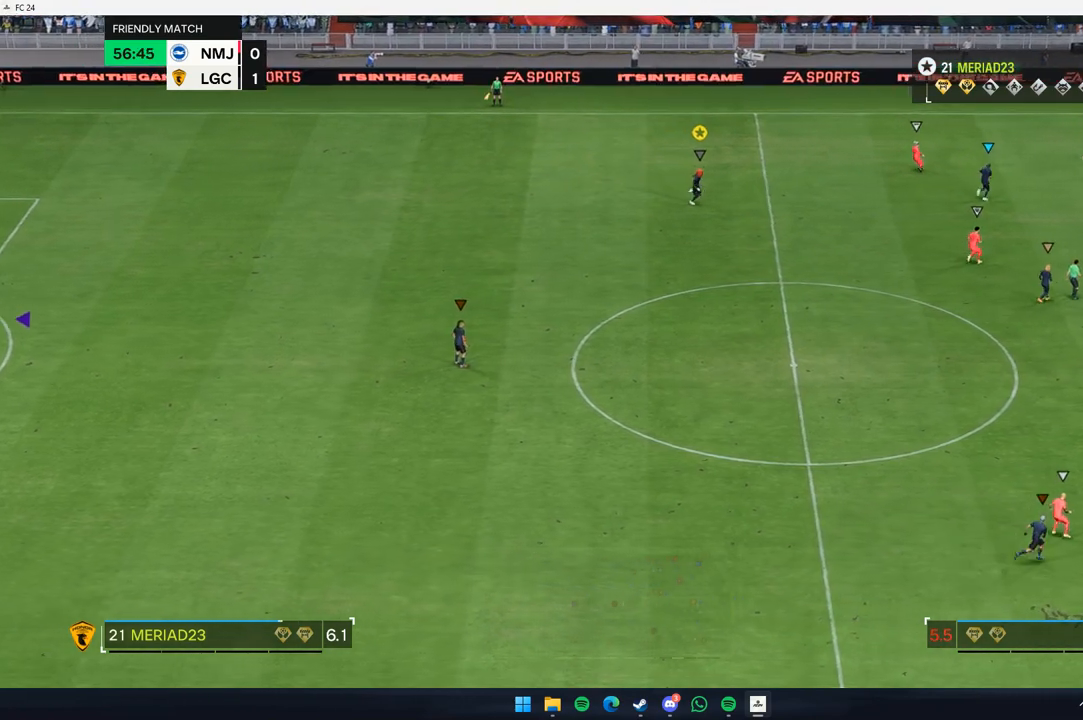
{"buttons": [], "left_stick": "center", "events": [[433, "left_stick", "center"]]}
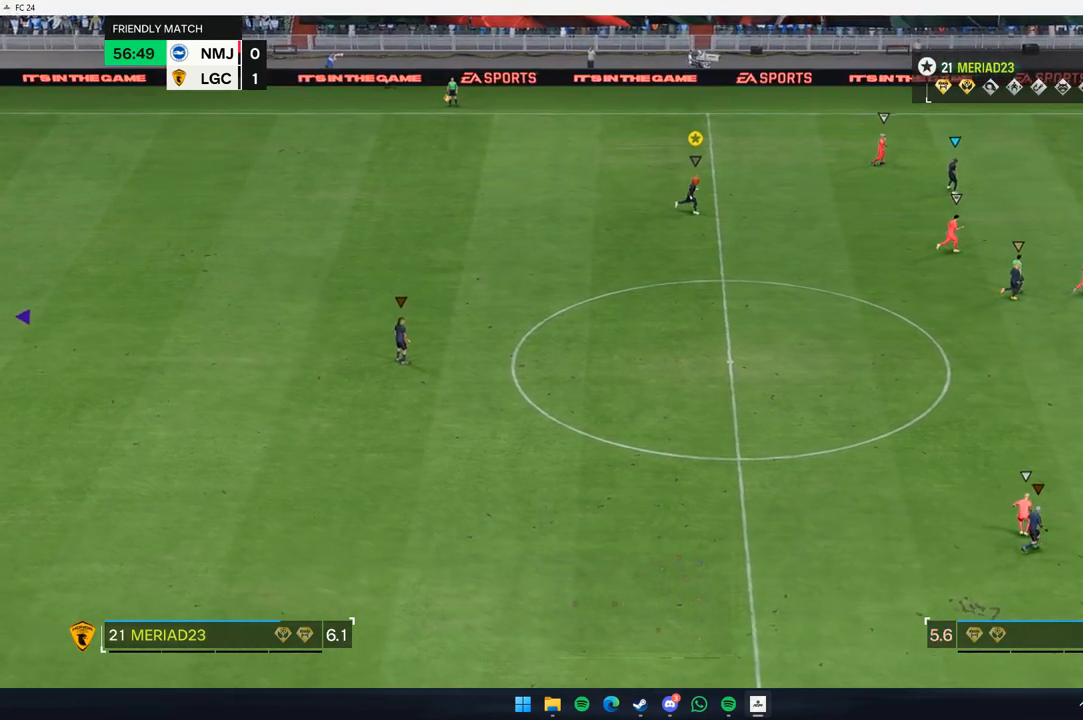
{"buttons": [], "left_stick": "center", "events": []}
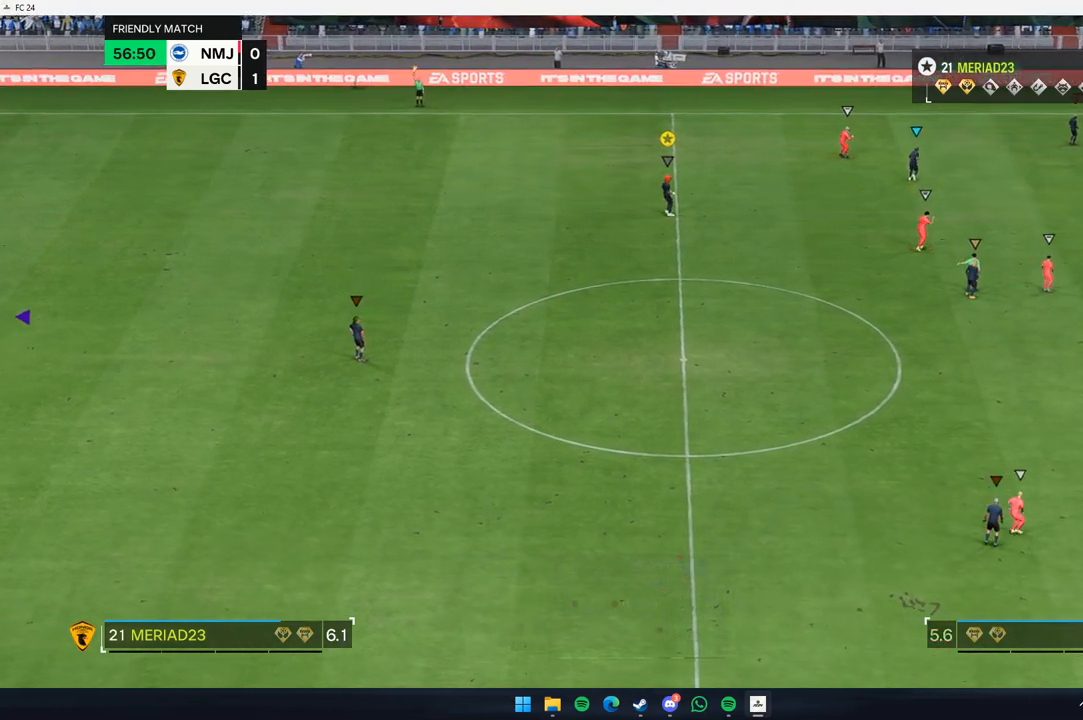
{"buttons": [], "left_stick": "center", "events": []}